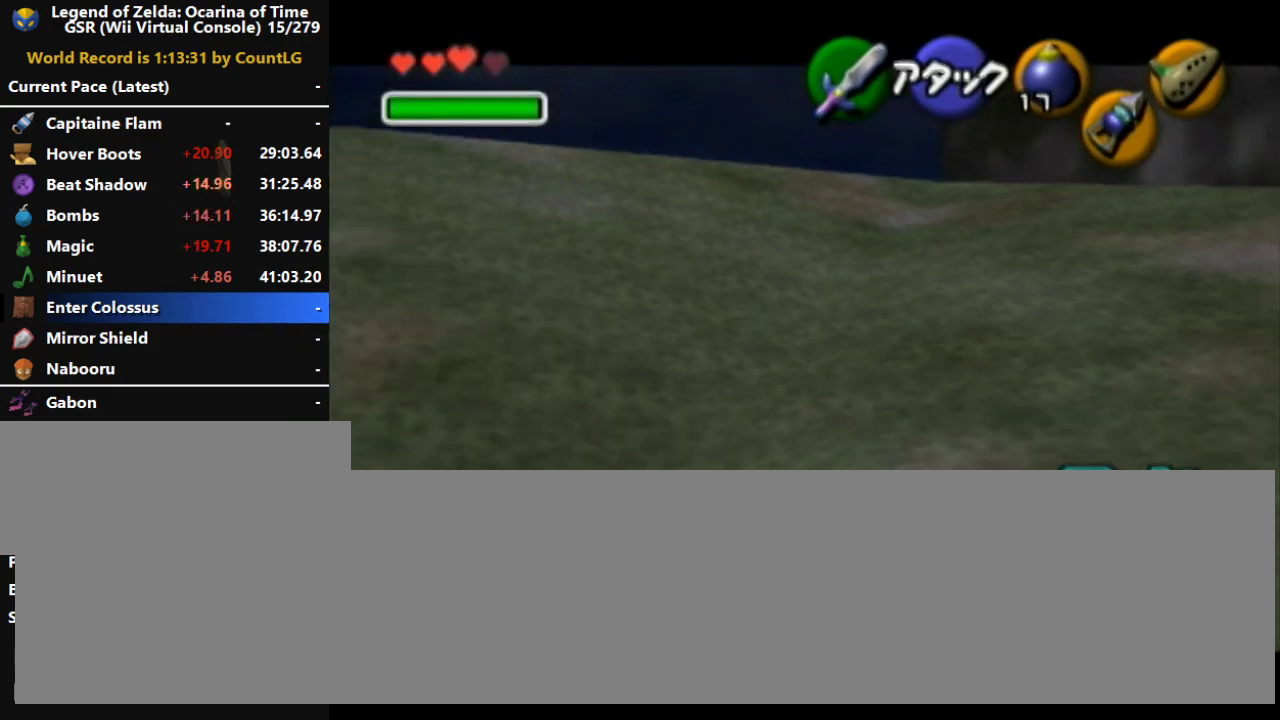
Gameplay with a controller (Nintendo layout); each line is a JSON object with the inputs held at the frame after it. "button_events" lists button changes between this image and that frame as [ms after this image, input, new state], when the widget could be followed in between (sticks are given only as held states). Not read: B DPAD_DOWN DPAD_LEFT DPAD_UP L3 R3.
{"buttons": ["L1"], "left_stick": "down-left", "button_events": []}
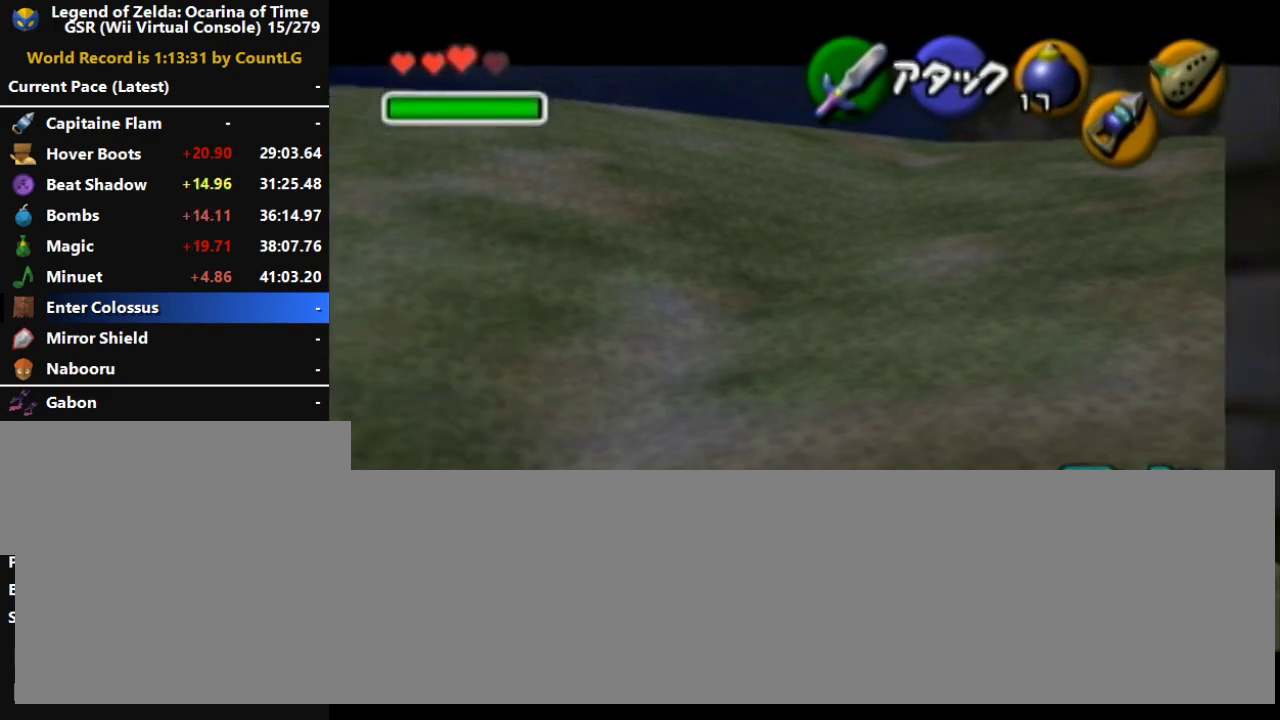
{"buttons": ["L1"], "left_stick": "down-left", "button_events": []}
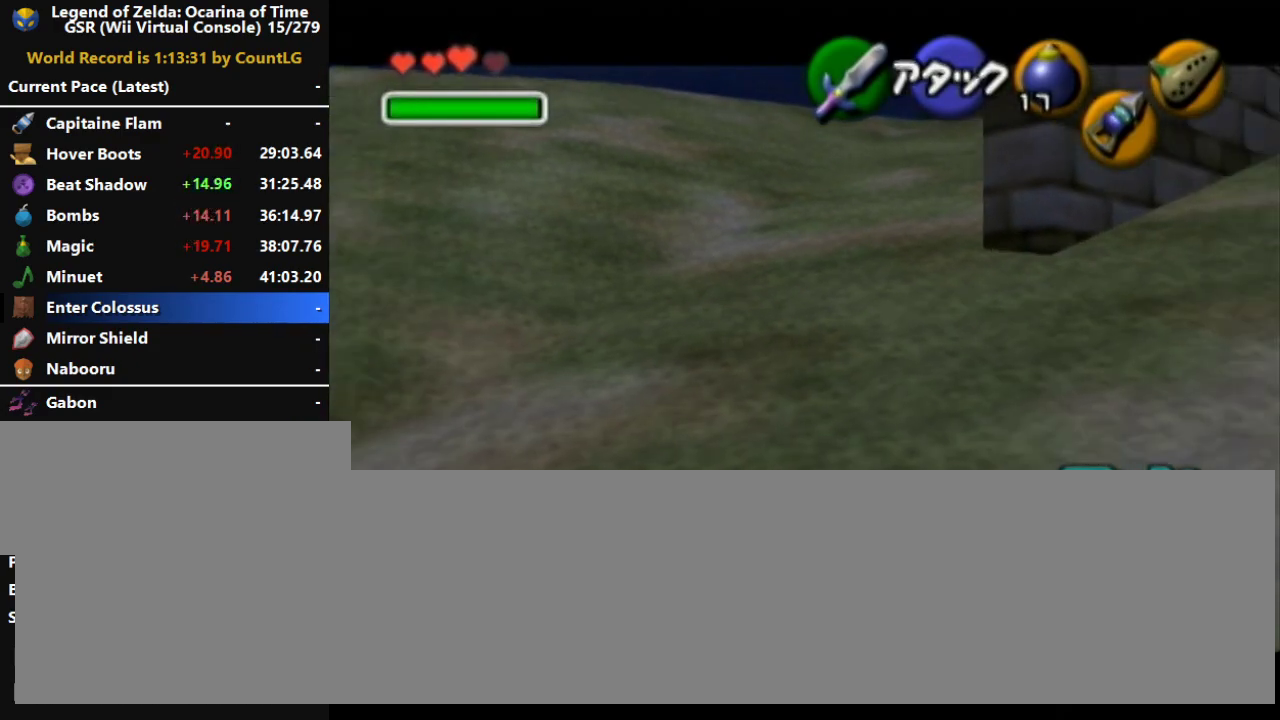
{"buttons": ["L1"], "left_stick": "down-left", "button_events": []}
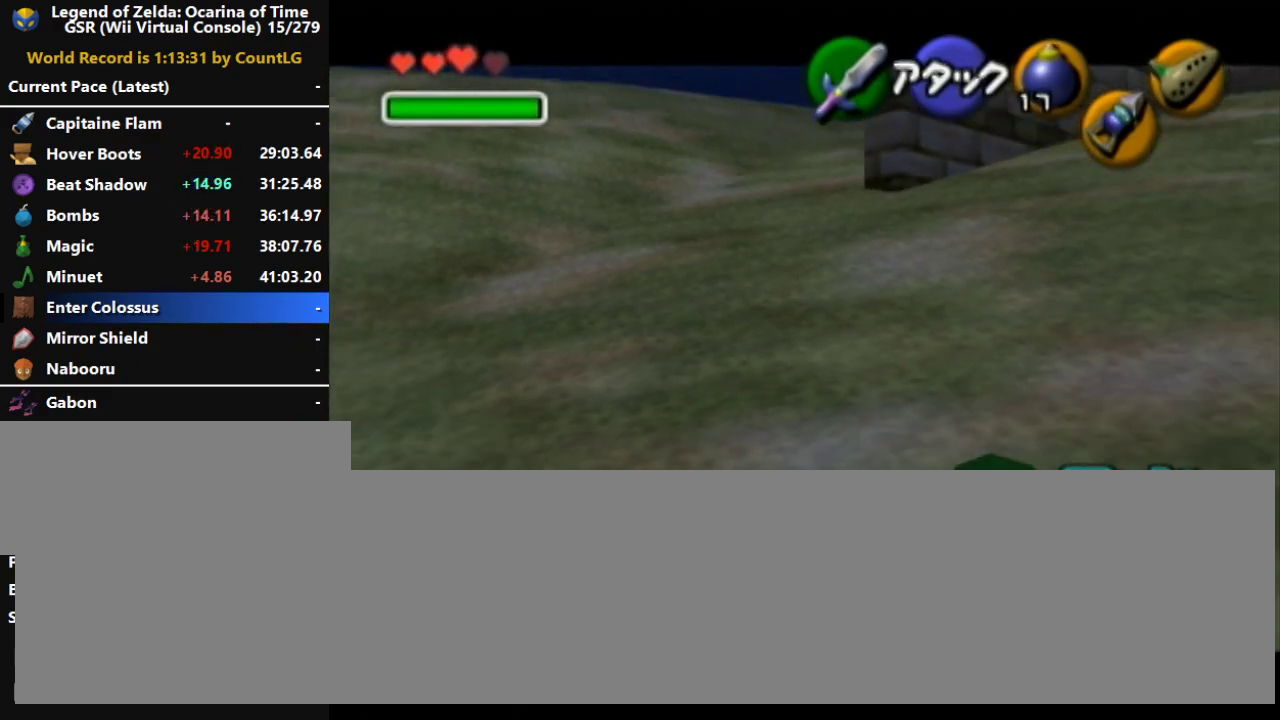
{"buttons": ["L1"], "left_stick": "down-left", "button_events": []}
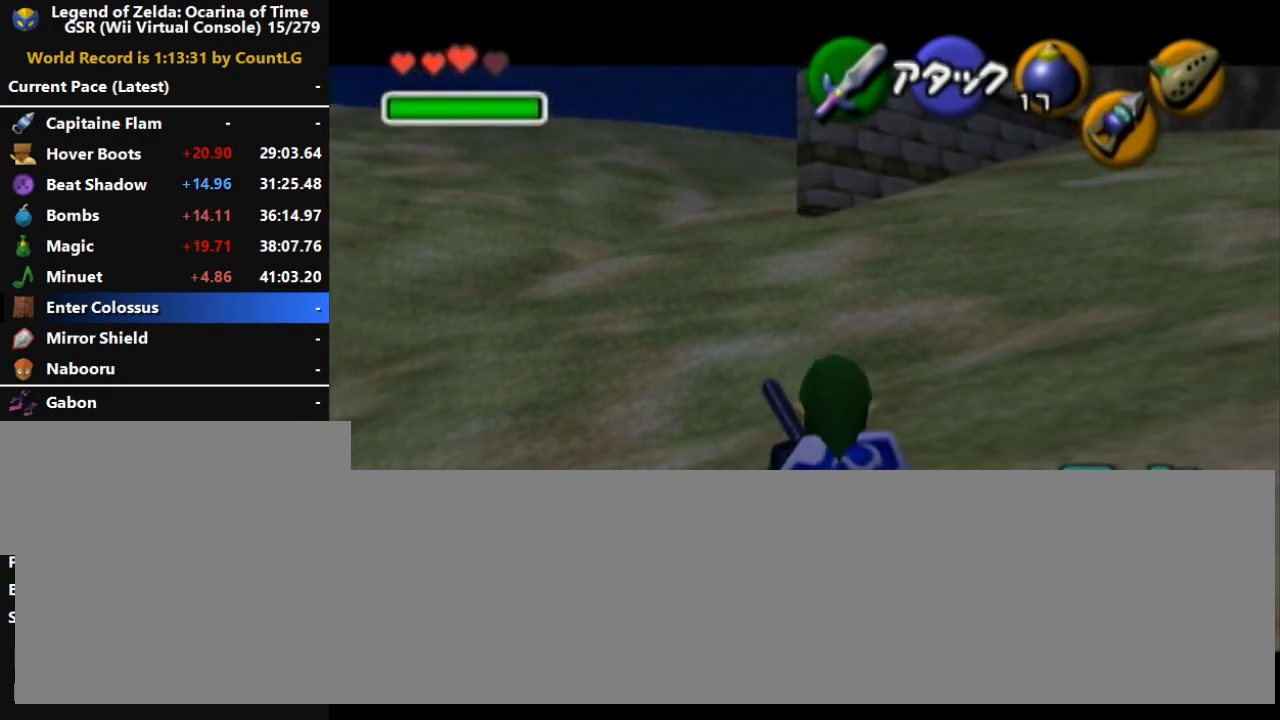
{"buttons": ["L1"], "left_stick": "down-left", "button_events": []}
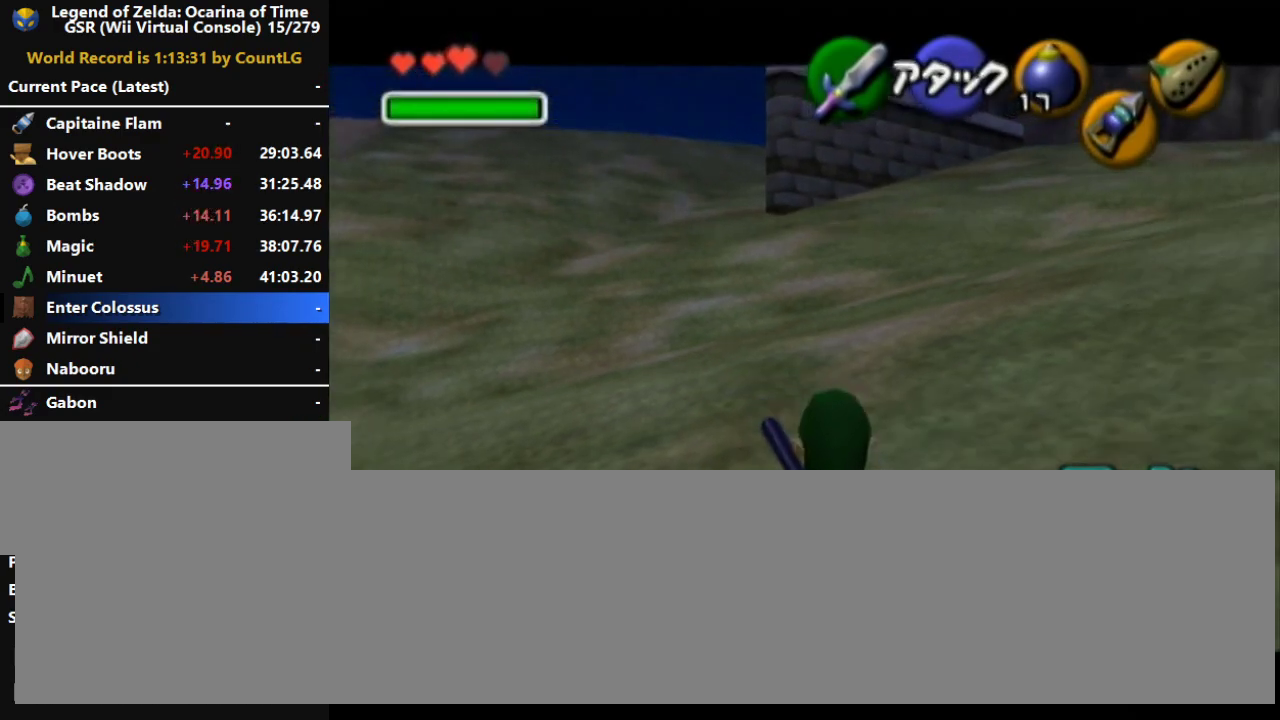
{"buttons": ["L1"], "left_stick": "down-left", "button_events": []}
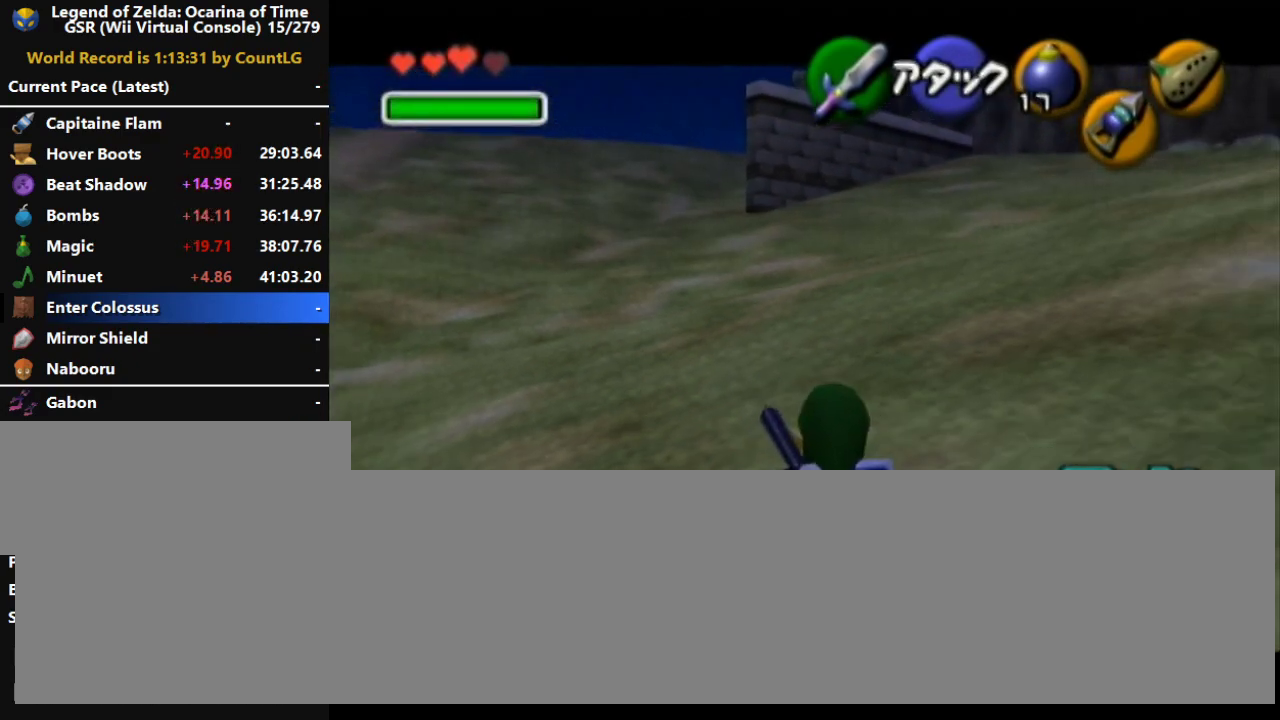
{"buttons": ["L1"], "left_stick": "down-left", "button_events": []}
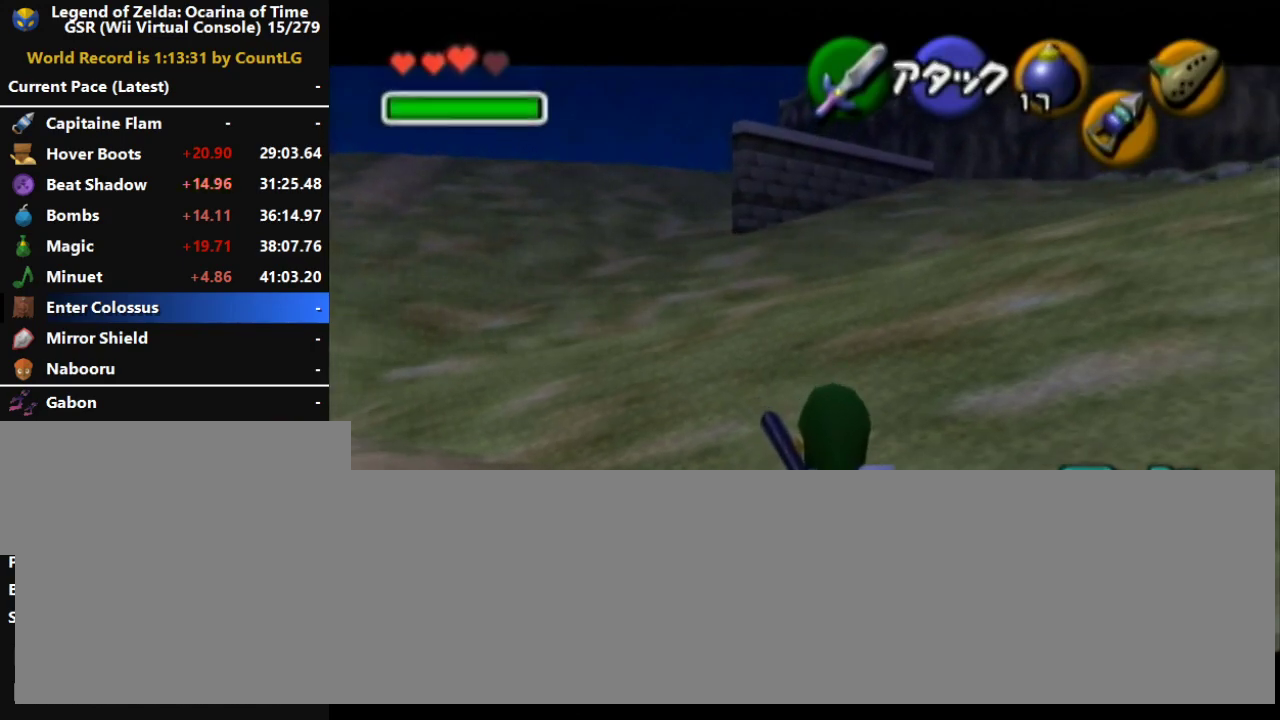
{"buttons": ["L1"], "left_stick": "down-left", "button_events": []}
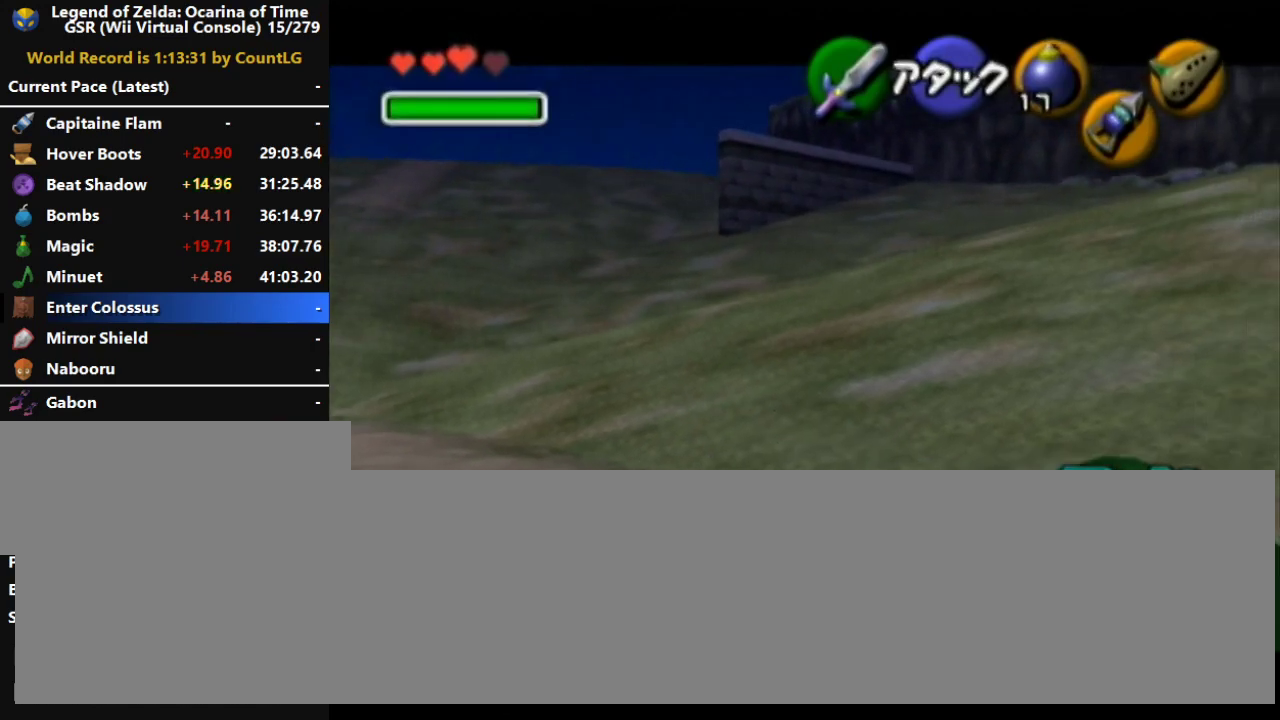
{"buttons": ["L1"], "left_stick": "down-left", "button_events": []}
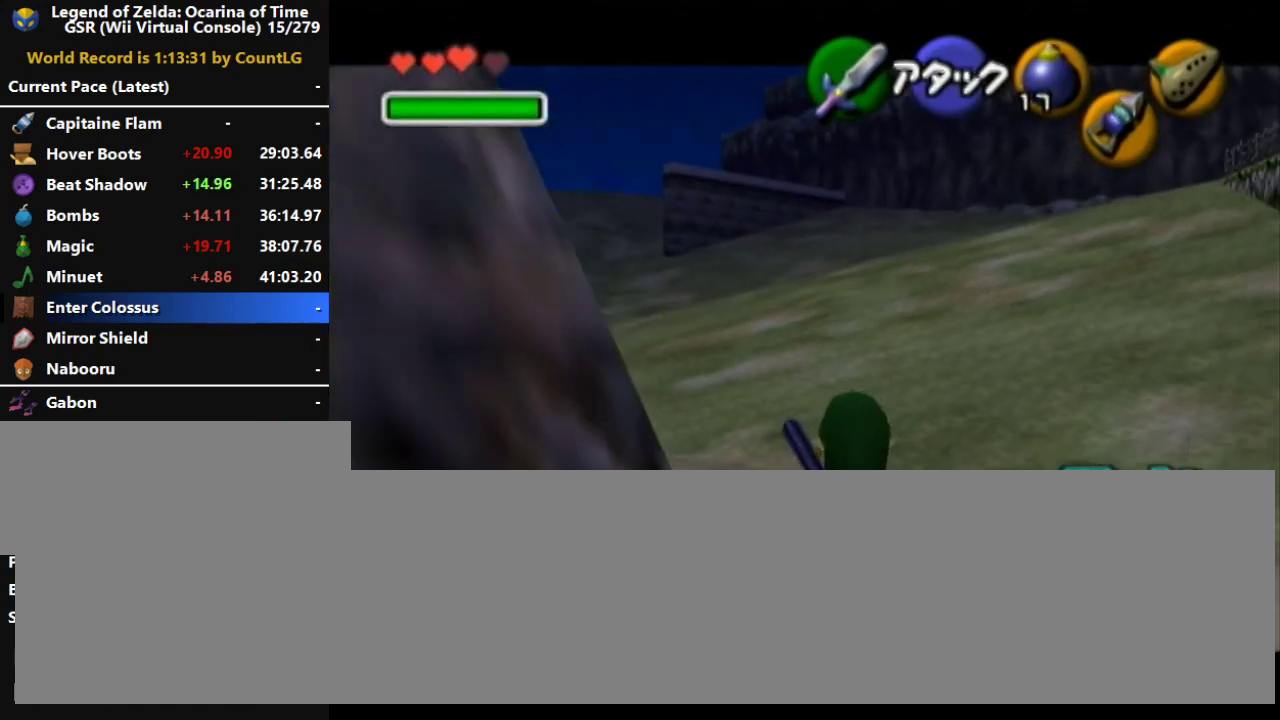
{"buttons": ["L1"], "left_stick": "down-right", "button_events": []}
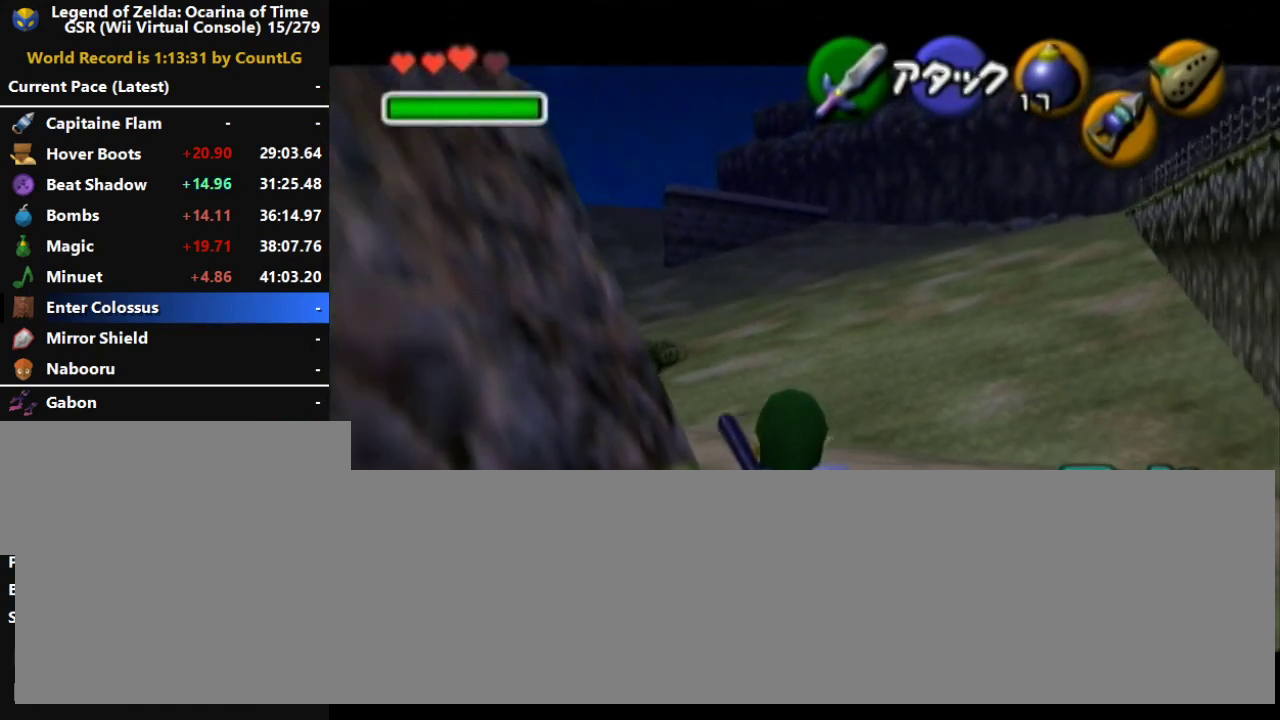
{"buttons": [], "left_stick": "down-right", "button_events": [[367, "L1", "up"]]}
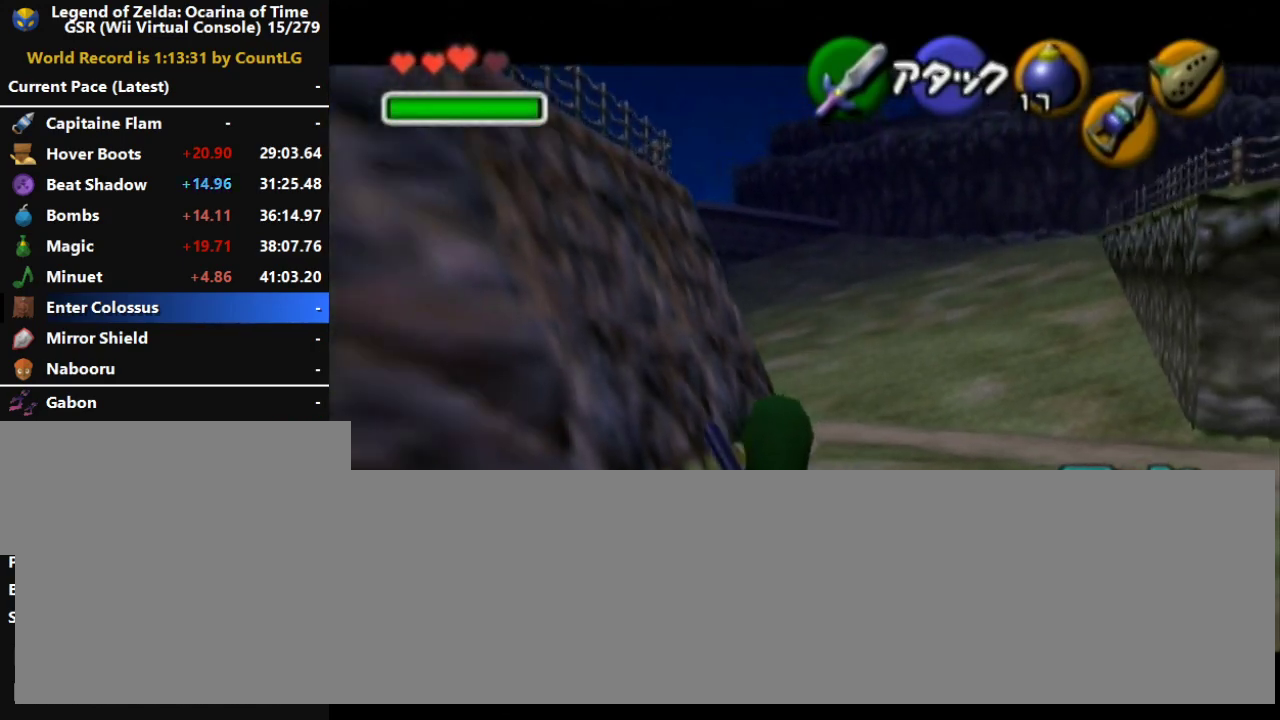
{"buttons": ["L1"], "left_stick": "down-right", "button_events": [[117, "L1", "down"]]}
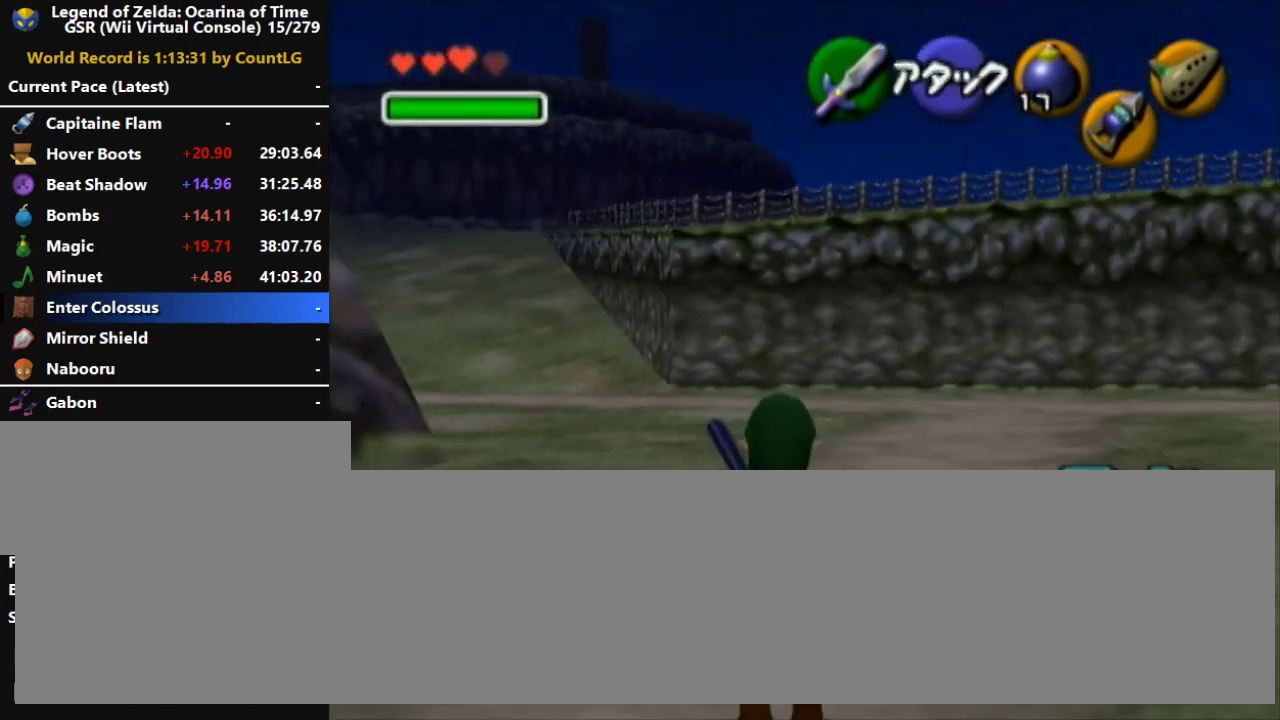
{"buttons": [], "left_stick": "down-right", "button_events": [[417, "L1", "up"]]}
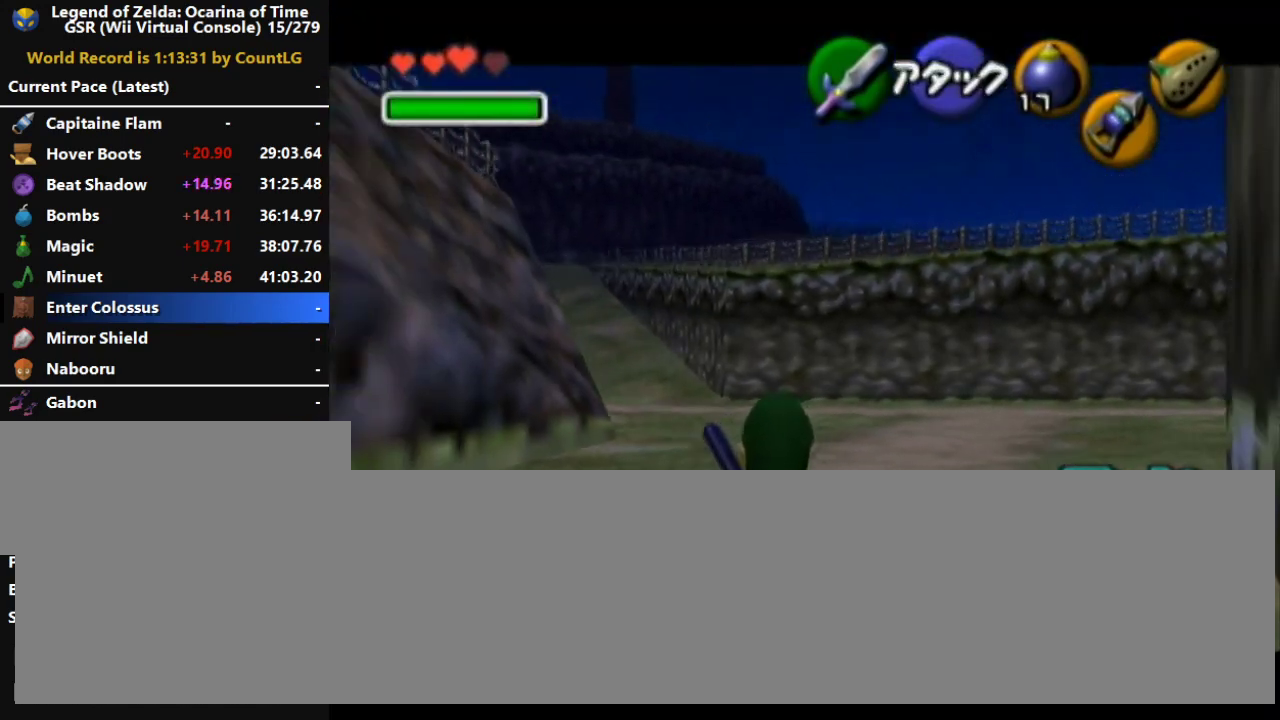
{"buttons": ["L1"], "left_stick": "down-right", "button_events": [[17, "L1", "down"]]}
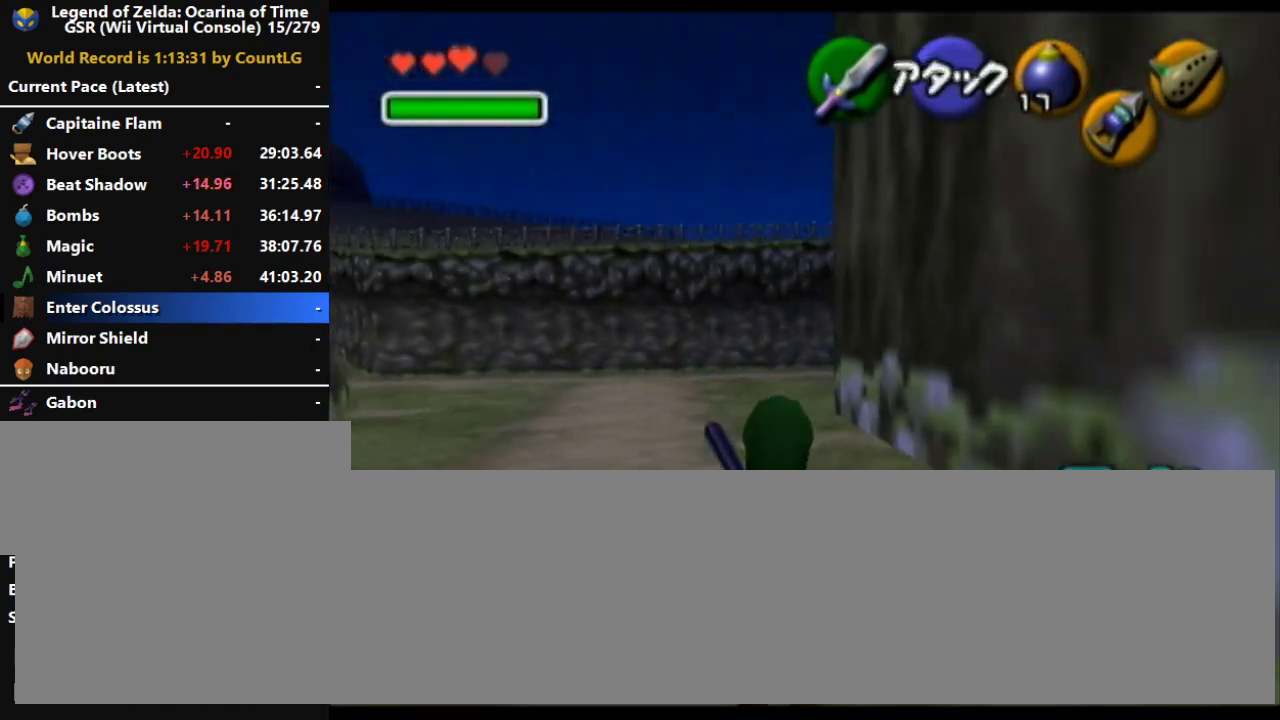
{"buttons": ["L1"], "left_stick": "down-right", "button_events": []}
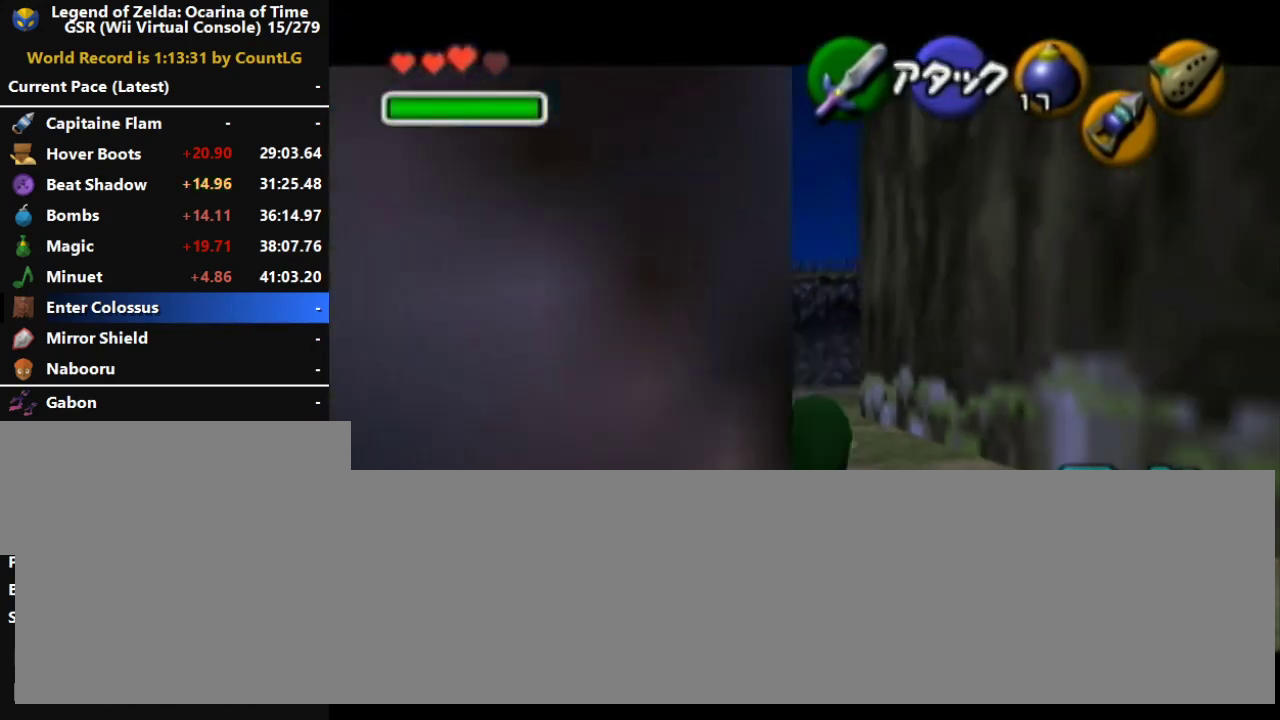
{"buttons": ["L1"], "left_stick": "down-right", "button_events": []}
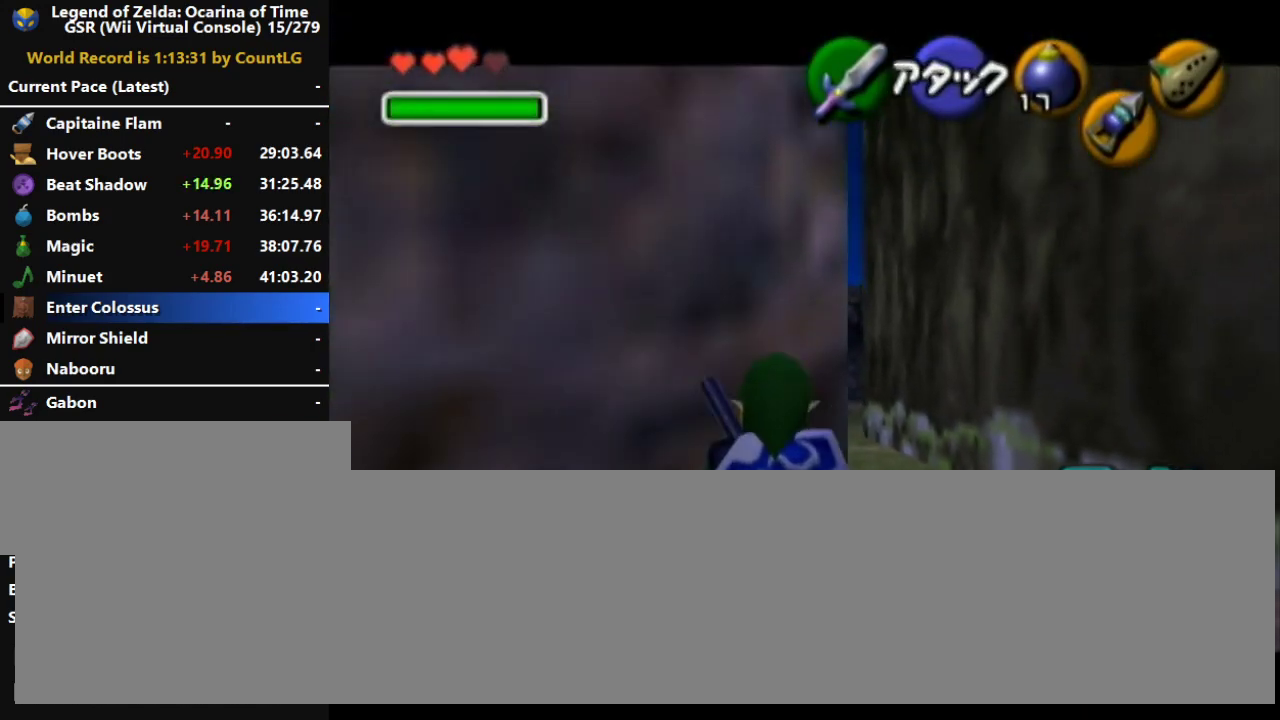
{"buttons": ["L1"], "left_stick": "center", "button_events": []}
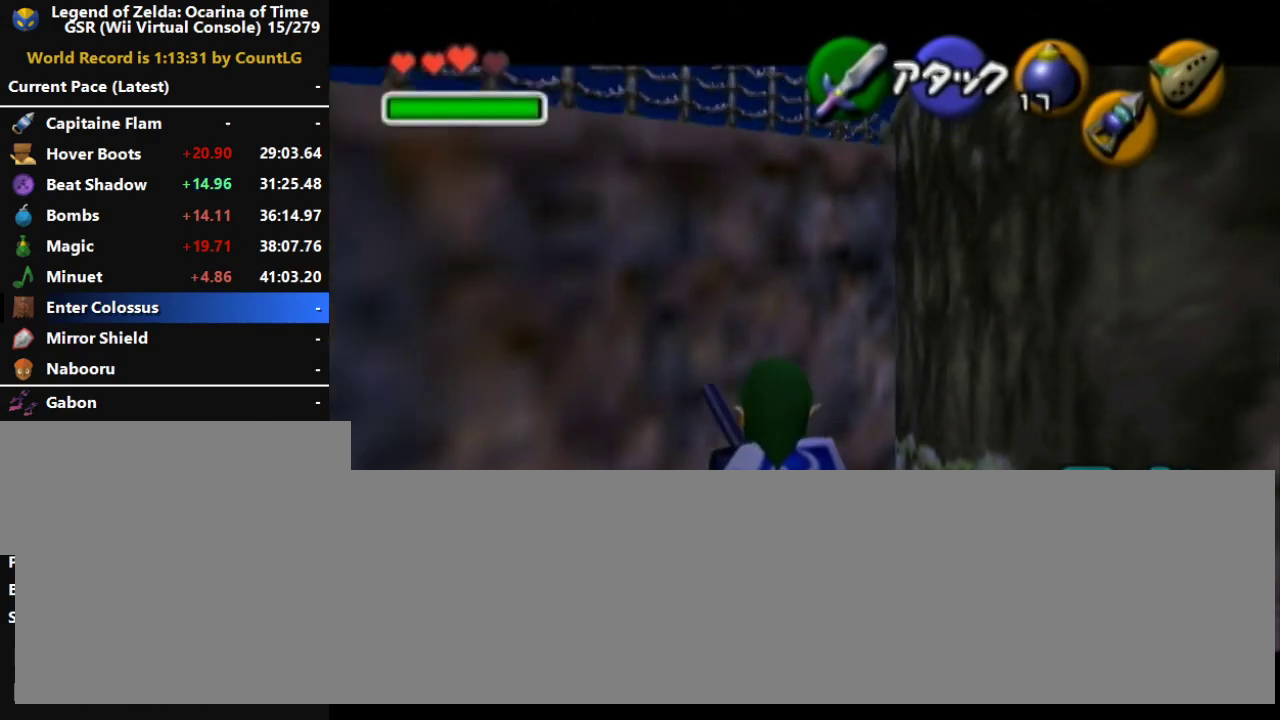
{"buttons": ["L1"], "left_stick": "center", "button_events": []}
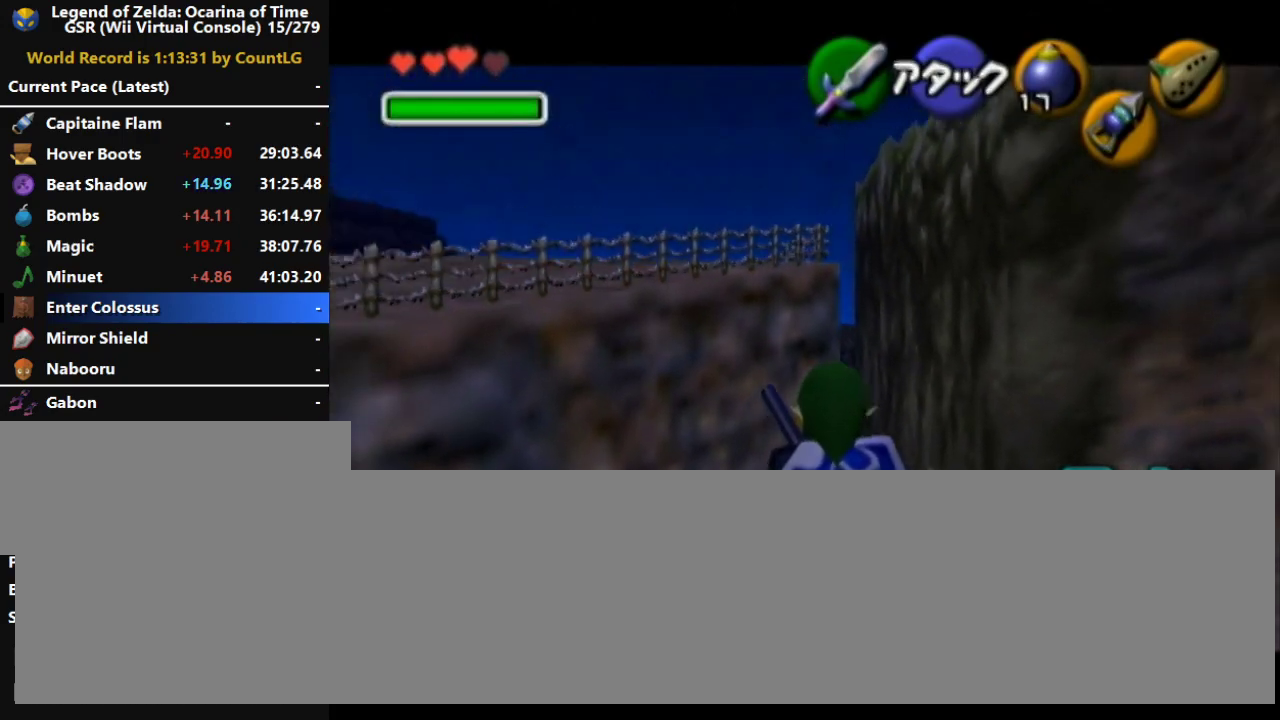
{"buttons": ["L1"], "left_stick": "down-right", "button_events": []}
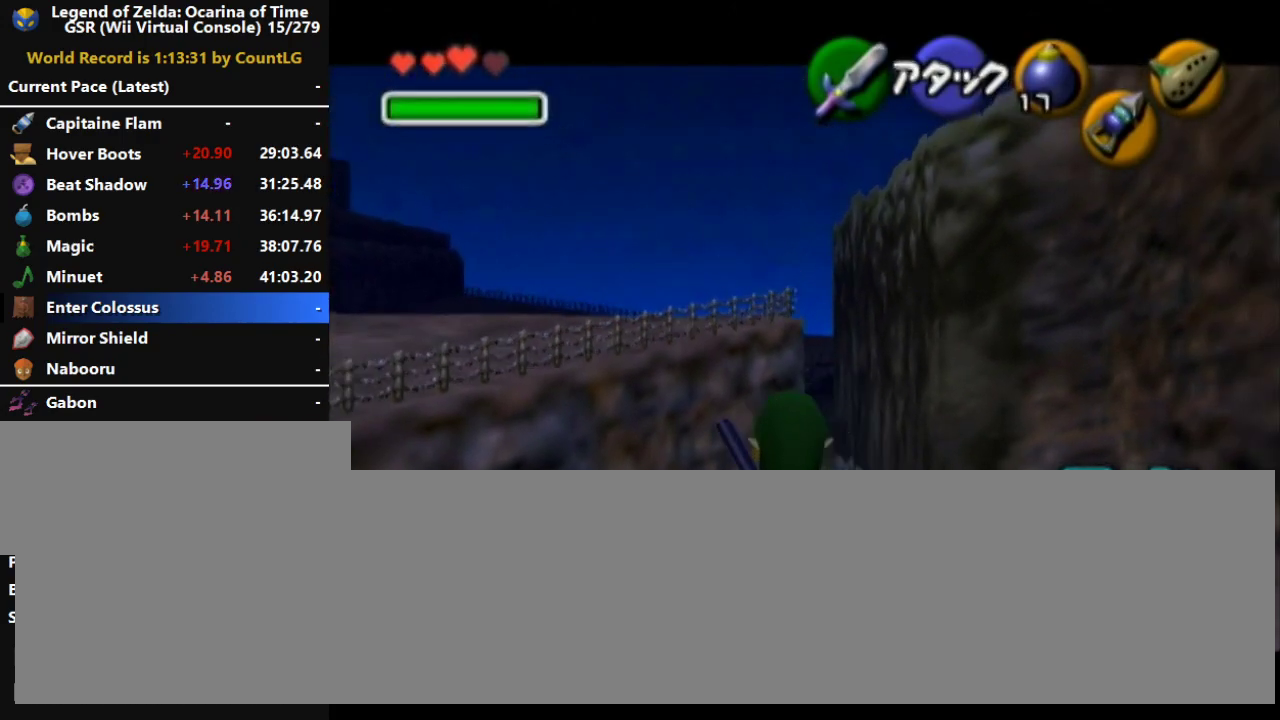
{"buttons": ["L1"], "left_stick": "down-right", "button_events": []}
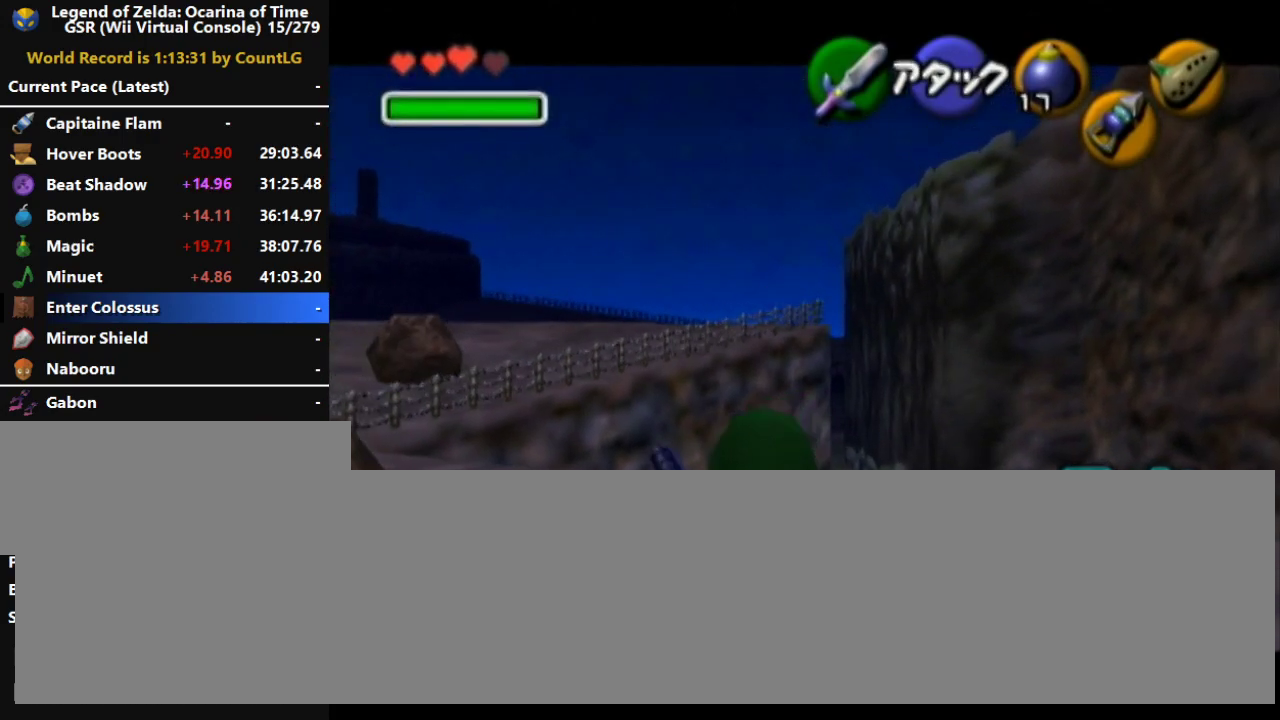
{"buttons": ["L1"], "left_stick": "down-right", "button_events": [[233, "L1", "up"], [333, "L1", "down"]]}
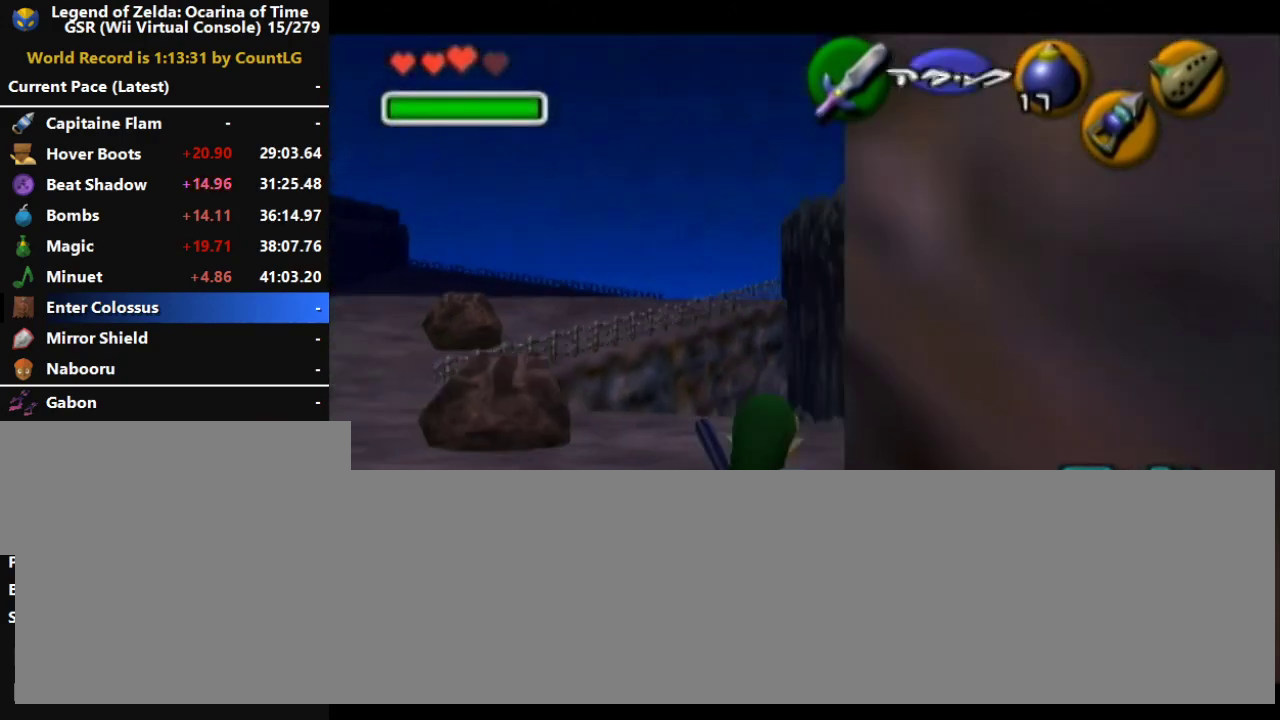
{"buttons": ["L1"], "left_stick": "down-right", "button_events": []}
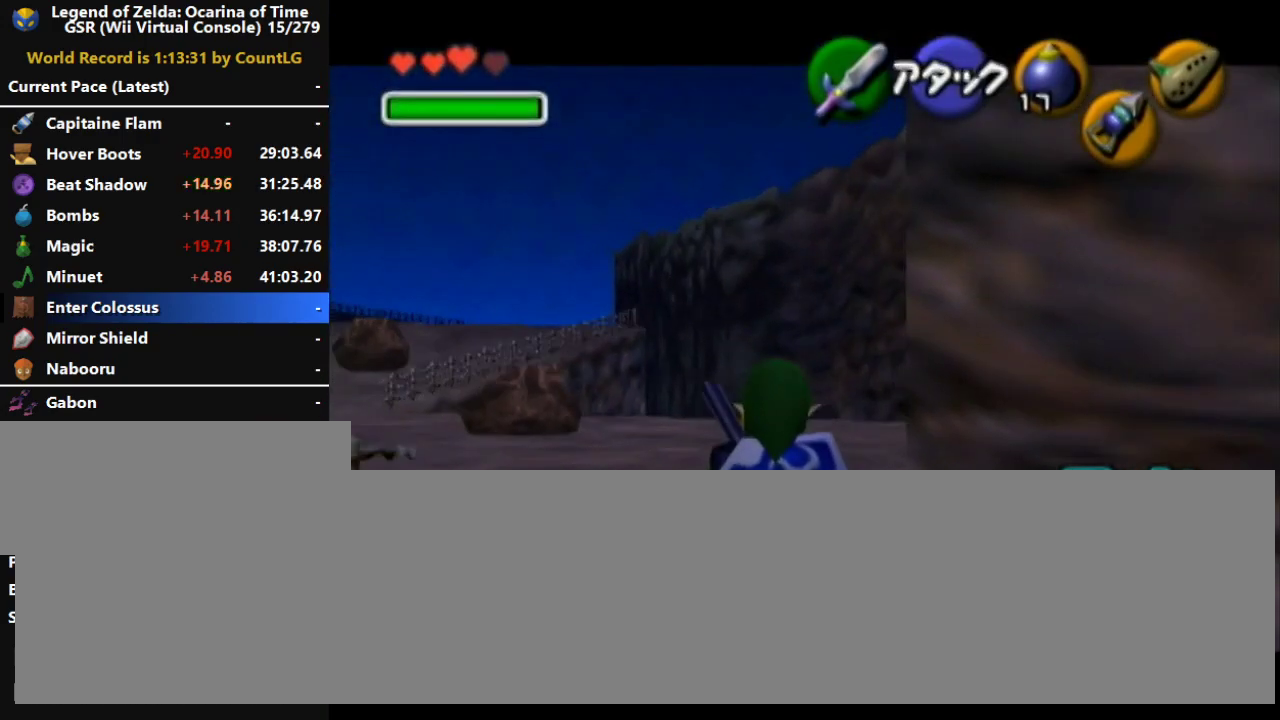
{"buttons": ["L1"], "left_stick": "down-right", "button_events": []}
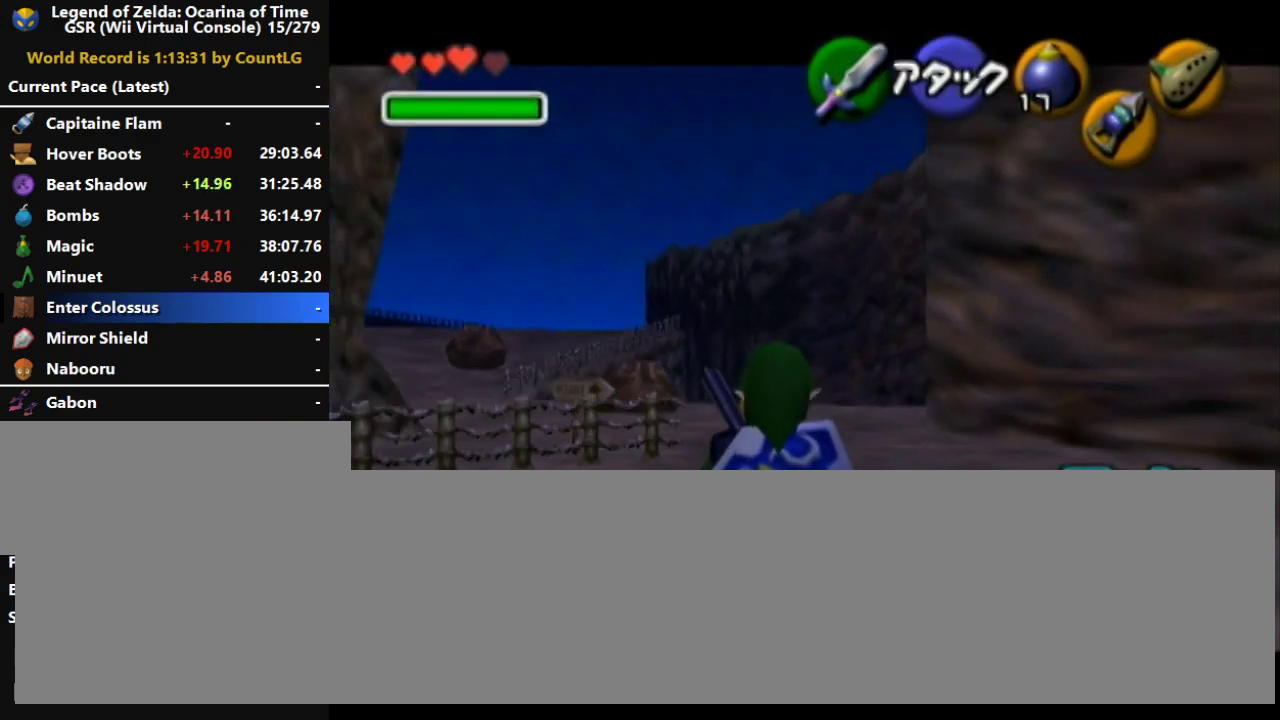
{"buttons": ["L1"], "left_stick": "down-right", "button_events": []}
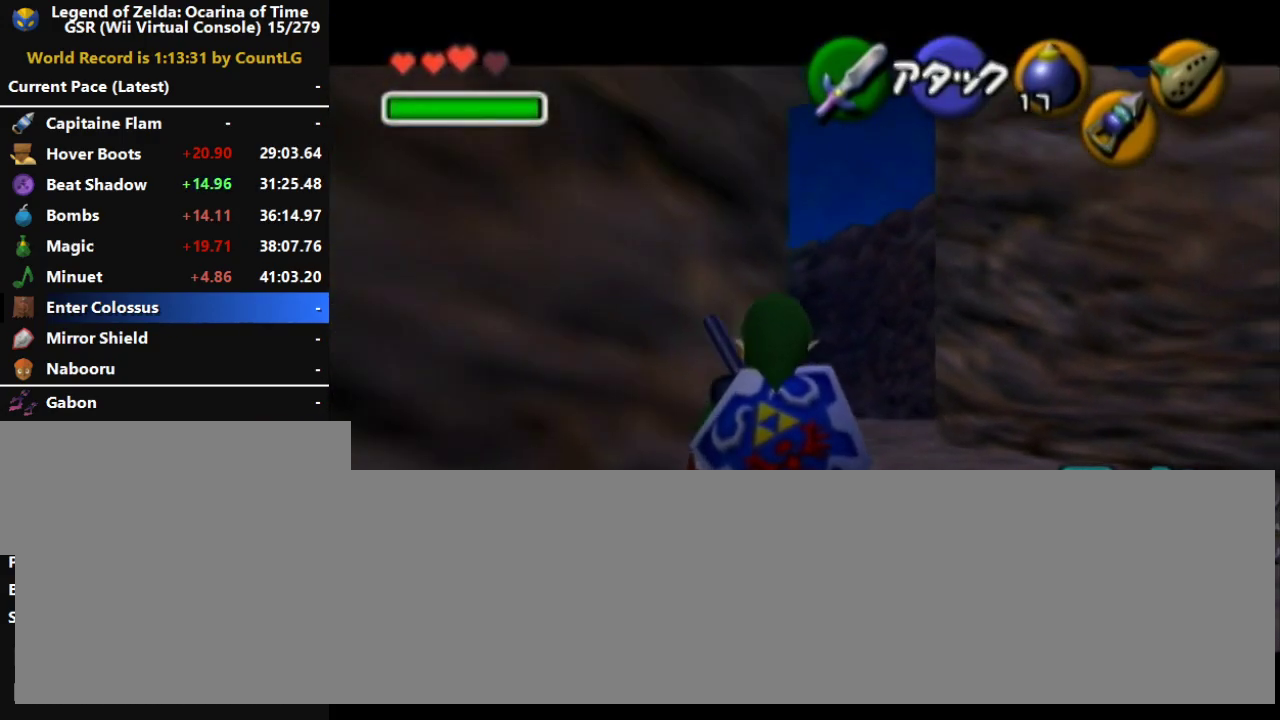
{"buttons": ["L1"], "left_stick": "center", "button_events": []}
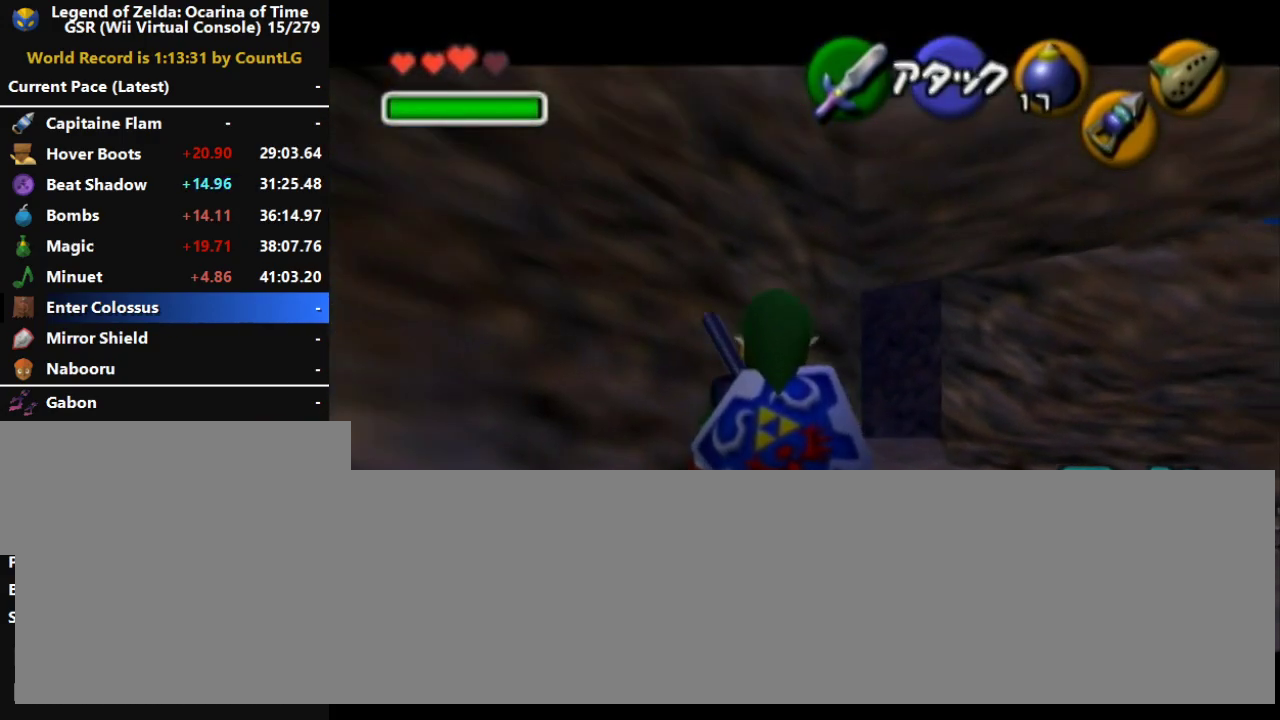
{"buttons": ["L1"], "left_stick": "center", "button_events": []}
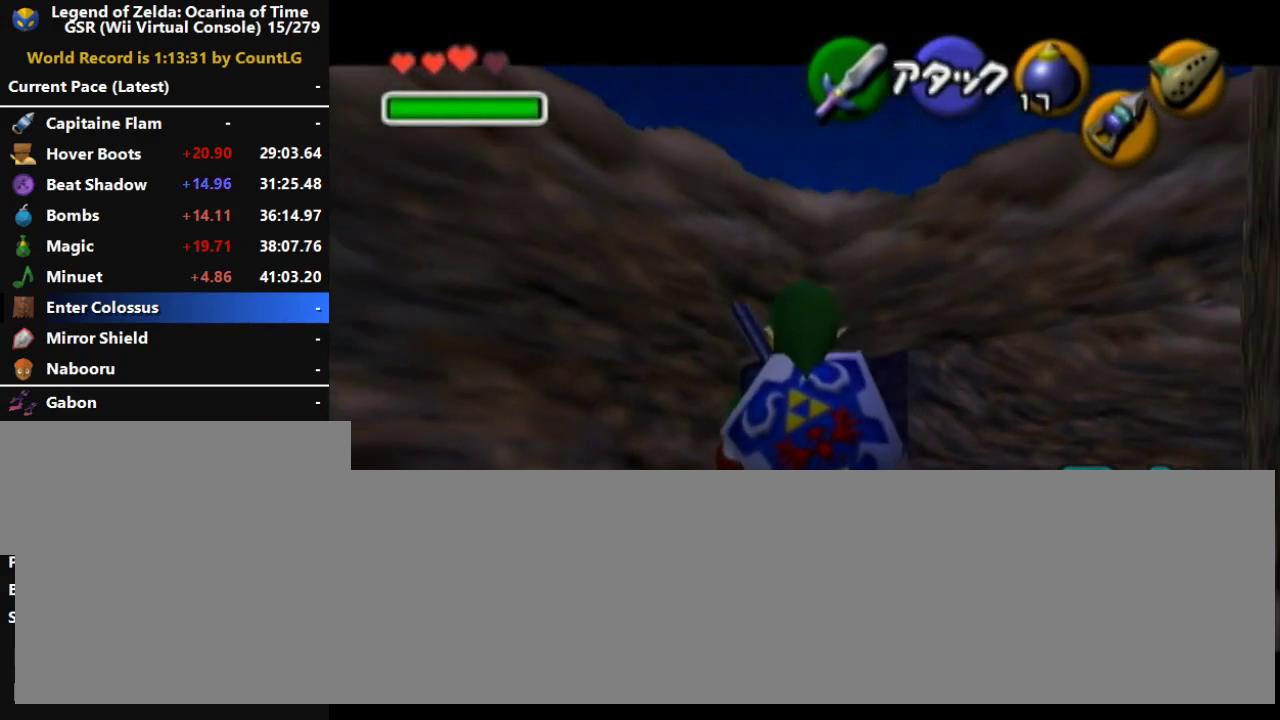
{"buttons": ["L1"], "left_stick": "down-right", "button_events": []}
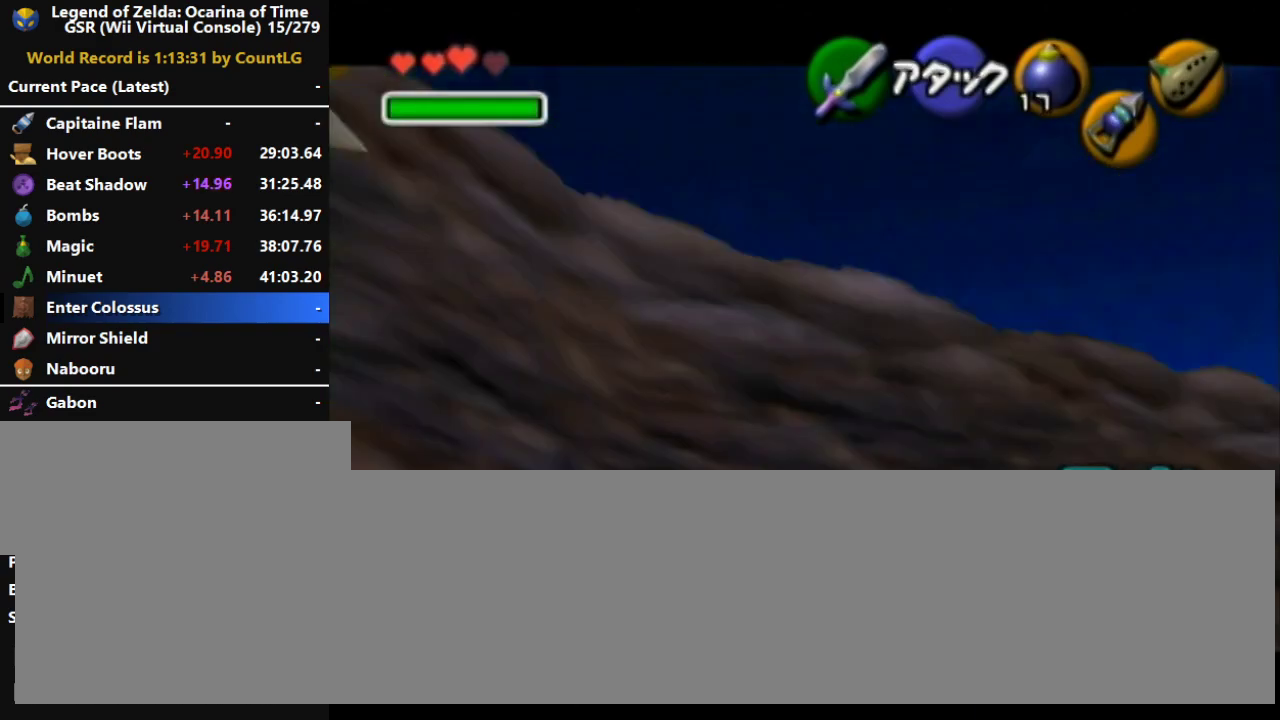
{"buttons": [], "left_stick": "center", "button_events": [[350, "L1", "up"]]}